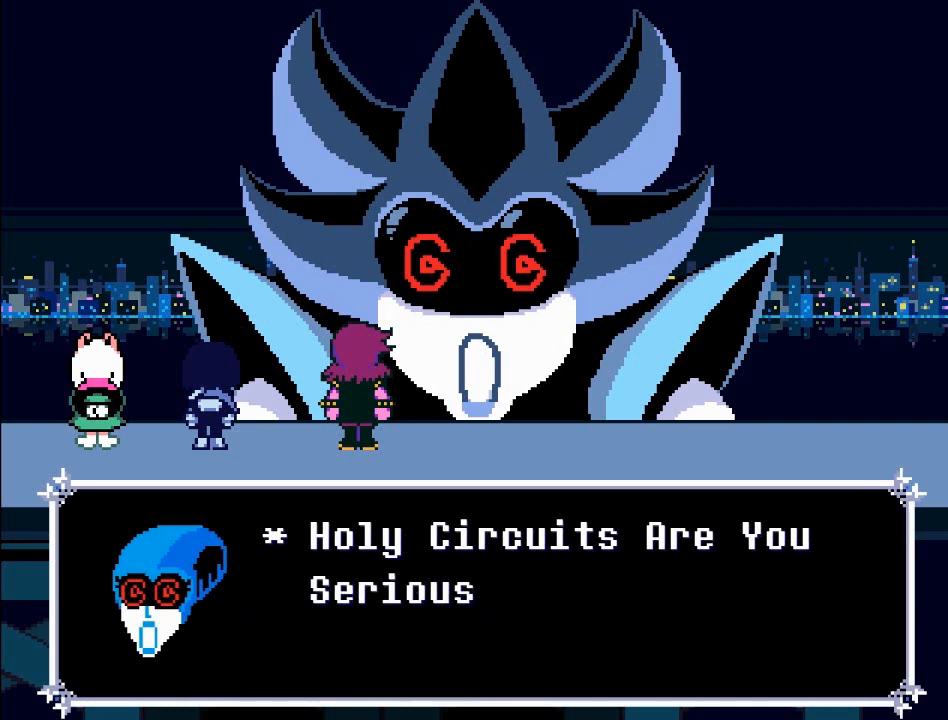
Gameplay with a controller (Xbox layout); each line is a JSON object with the inputs held at the frame after it. "events" lists button and stick changes between this image and that frame as [ms after this image, input, new state], when the widget could be followed in between. Not read: L3 R3 right_stick.
{"buttons": ["A"], "left_stick": "center", "events": [[367, "A", "down"]]}
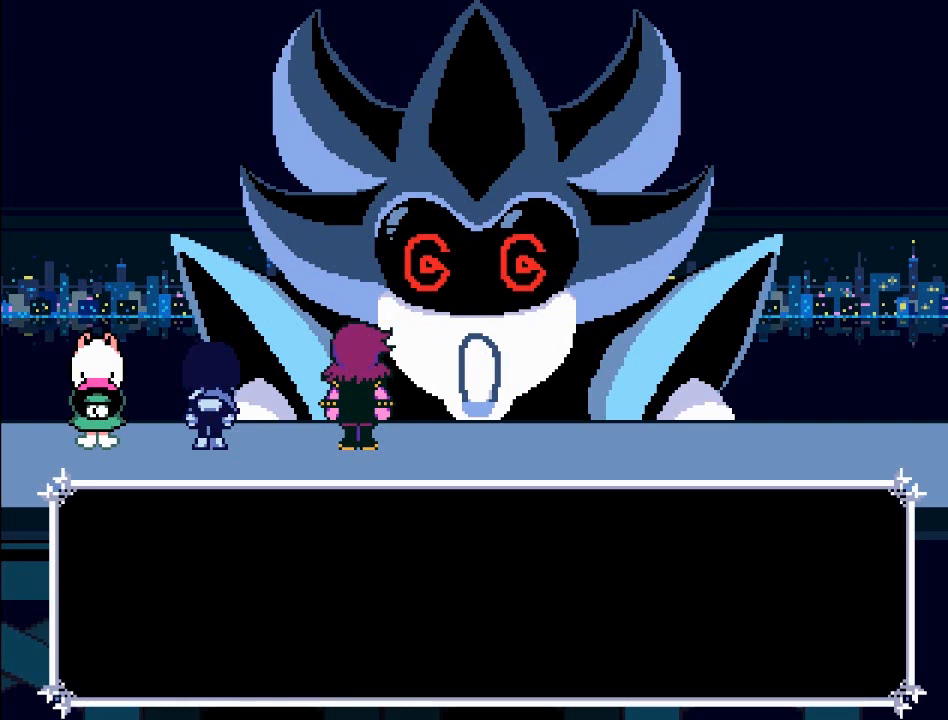
{"buttons": [], "left_stick": "center", "events": [[200, "A", "up"]]}
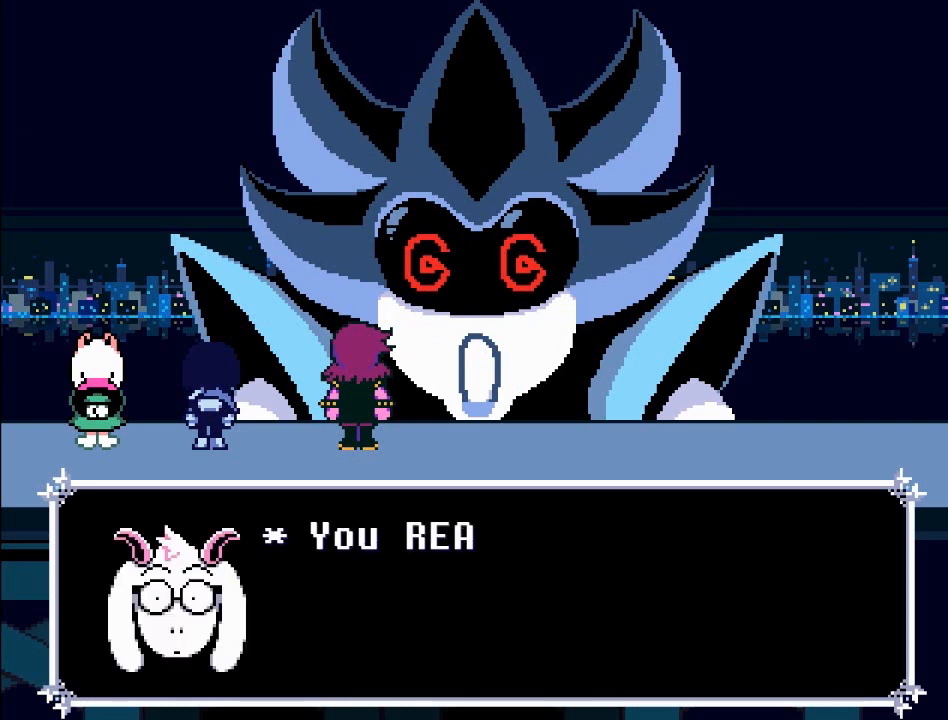
{"buttons": [], "left_stick": "center", "events": []}
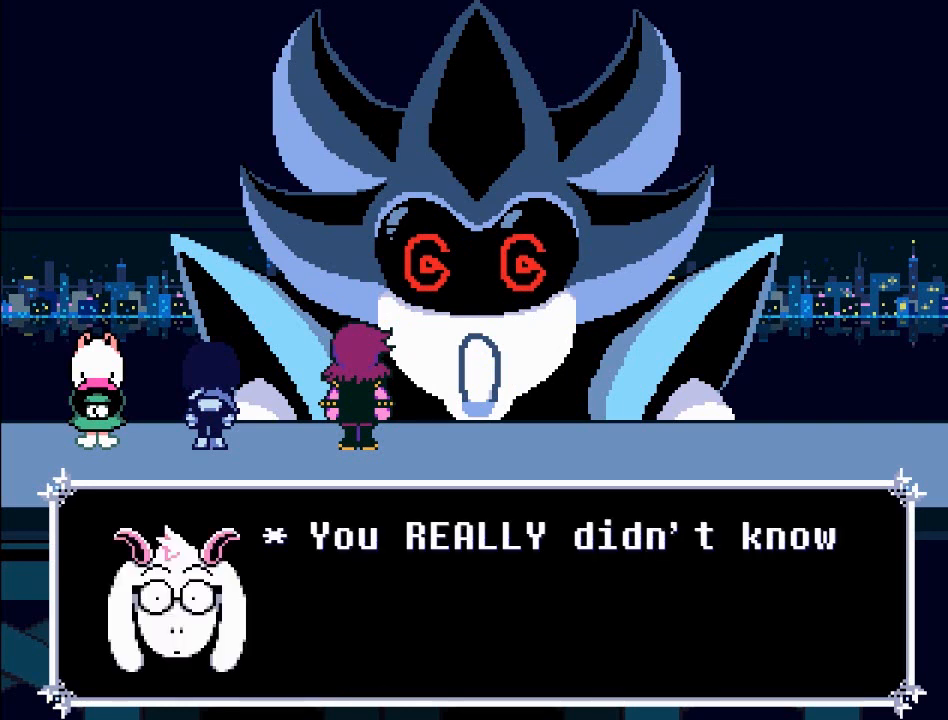
{"buttons": [], "left_stick": "center", "events": []}
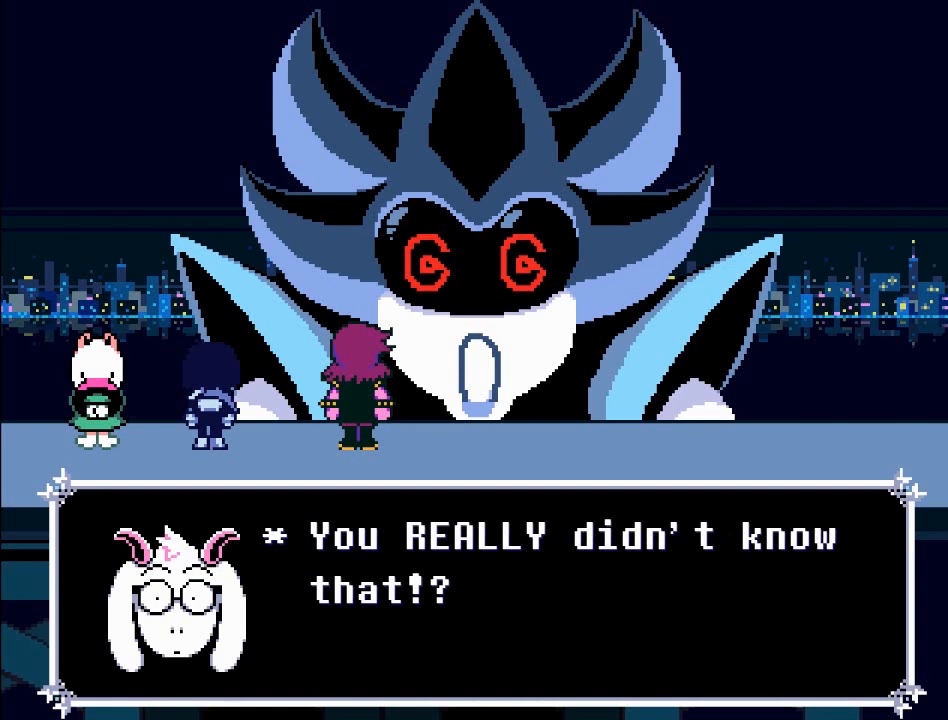
{"buttons": ["A"], "left_stick": "center", "events": [[367, "A", "down"]]}
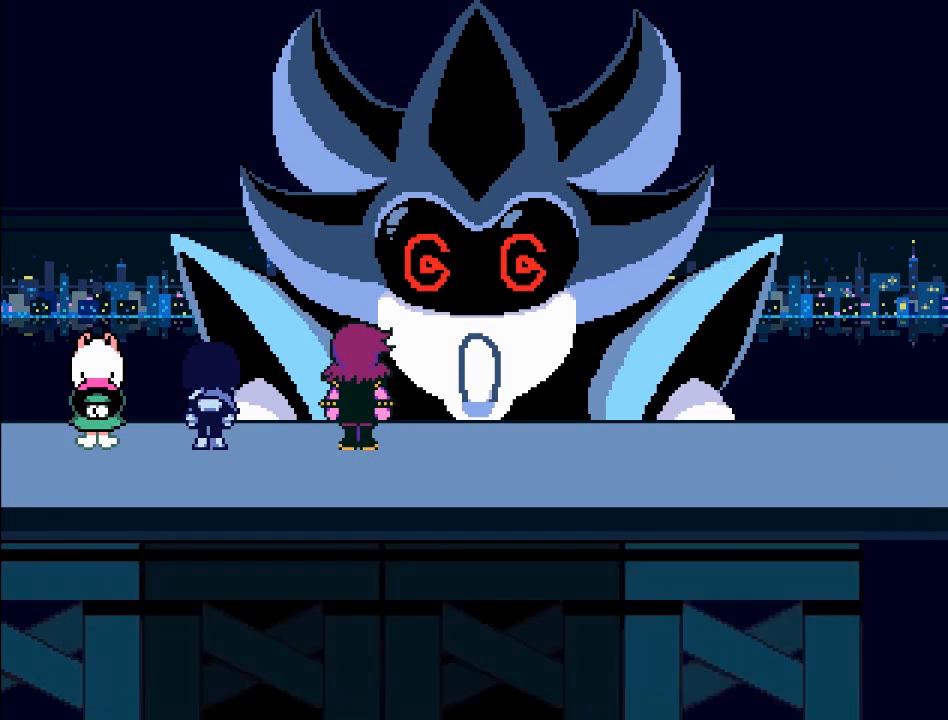
{"buttons": [], "left_stick": "center", "events": [[133, "A", "up"]]}
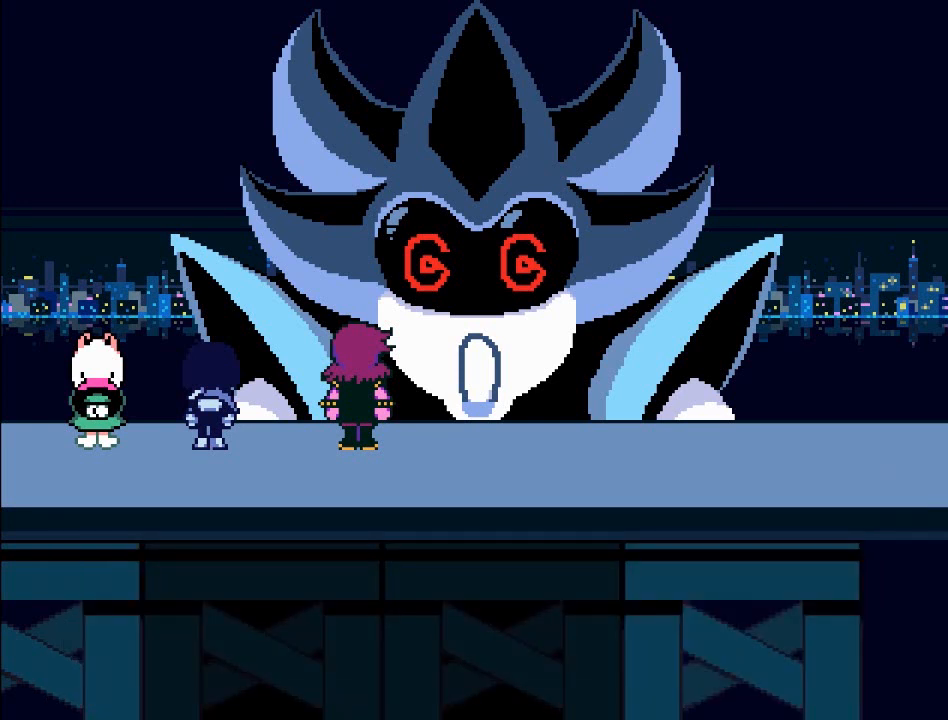
{"buttons": [], "left_stick": "center", "events": []}
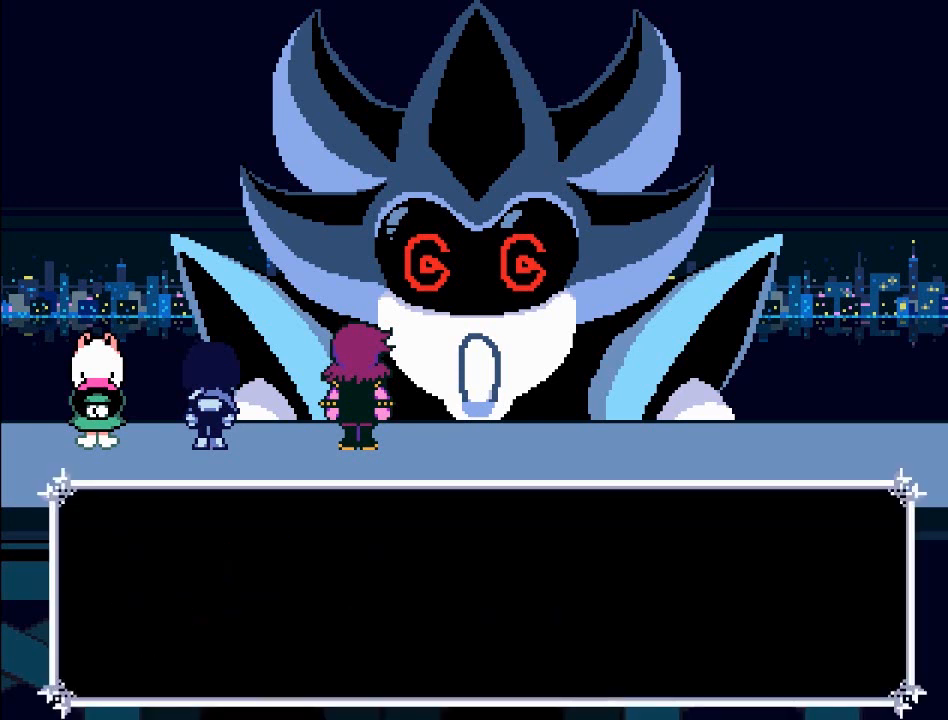
{"buttons": [], "left_stick": "center", "events": []}
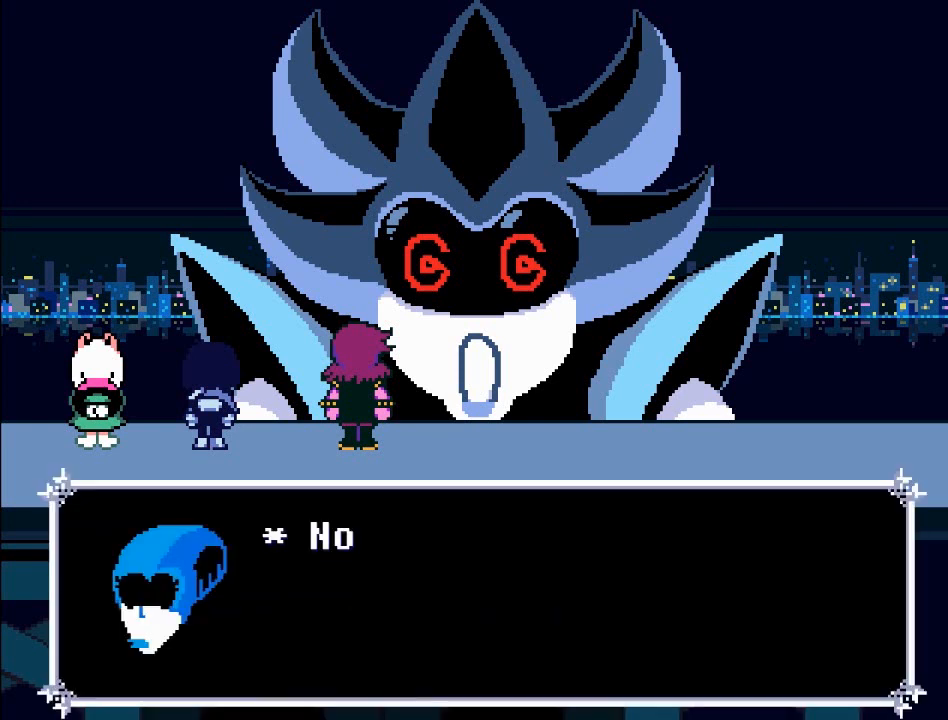
{"buttons": [], "left_stick": "center", "events": [[101, "A", "down"], [301, "A", "up"]]}